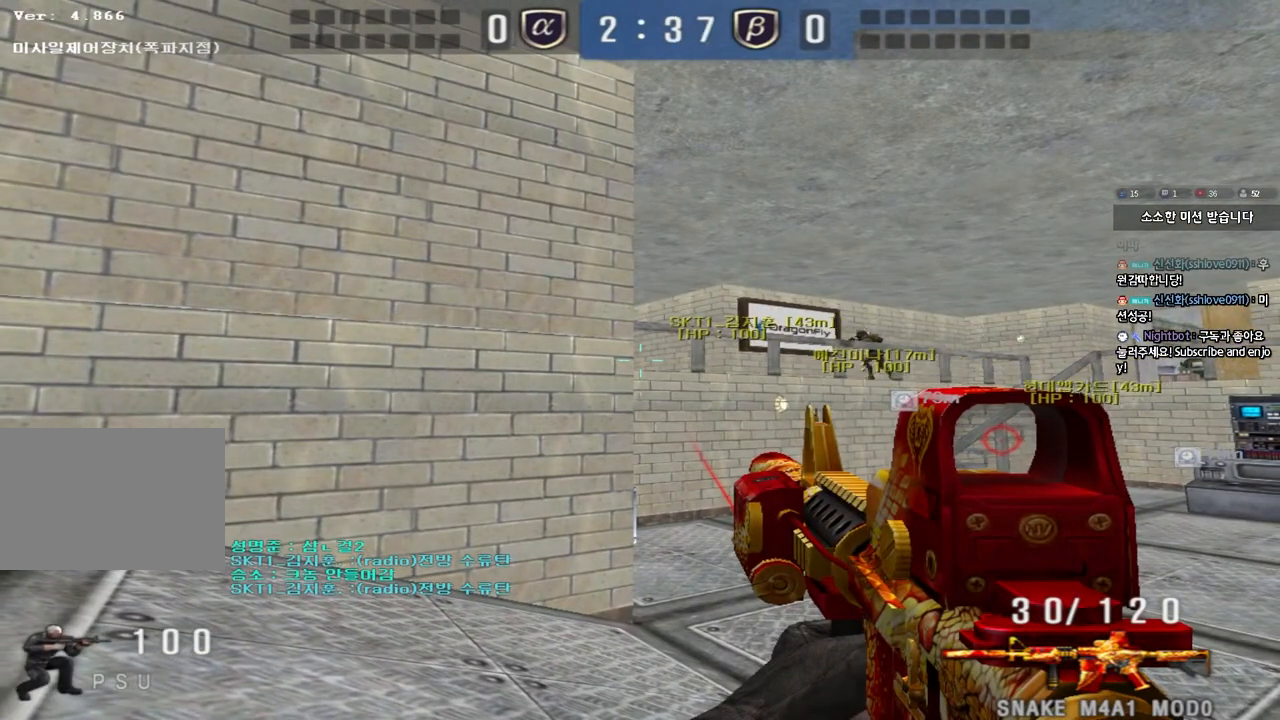
Gameplay with keyboard; each line is a JSON object with the keys held at the frame after it. "events" lists presses ("down") and releases ("up") of "a", "ctrl", "d", "e", "f", "q", "r", "s", "shift", "space", "tab" and "w" between this image and that frame as [ms after this image, input, new state], when the widget could be followed in between. No other keys are recorded. Mouse input is not recorded.
{"keys": ["ctrl"], "events": []}
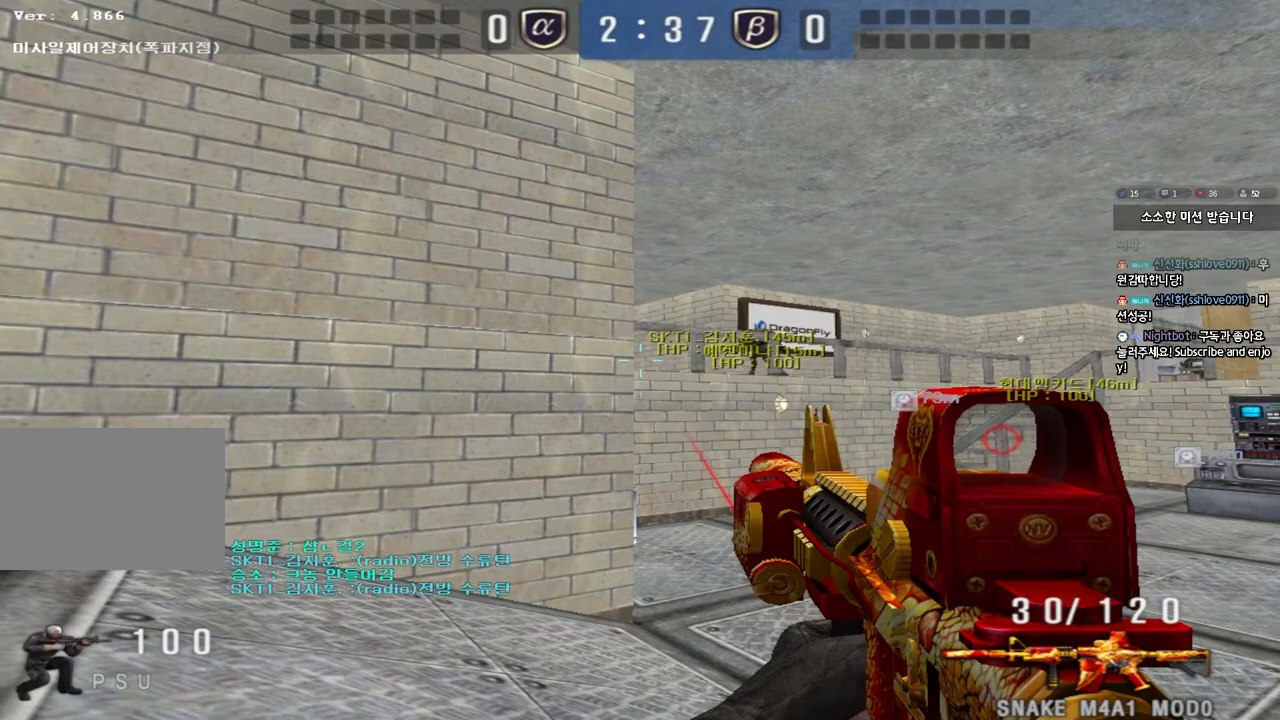
{"keys": ["ctrl"], "events": []}
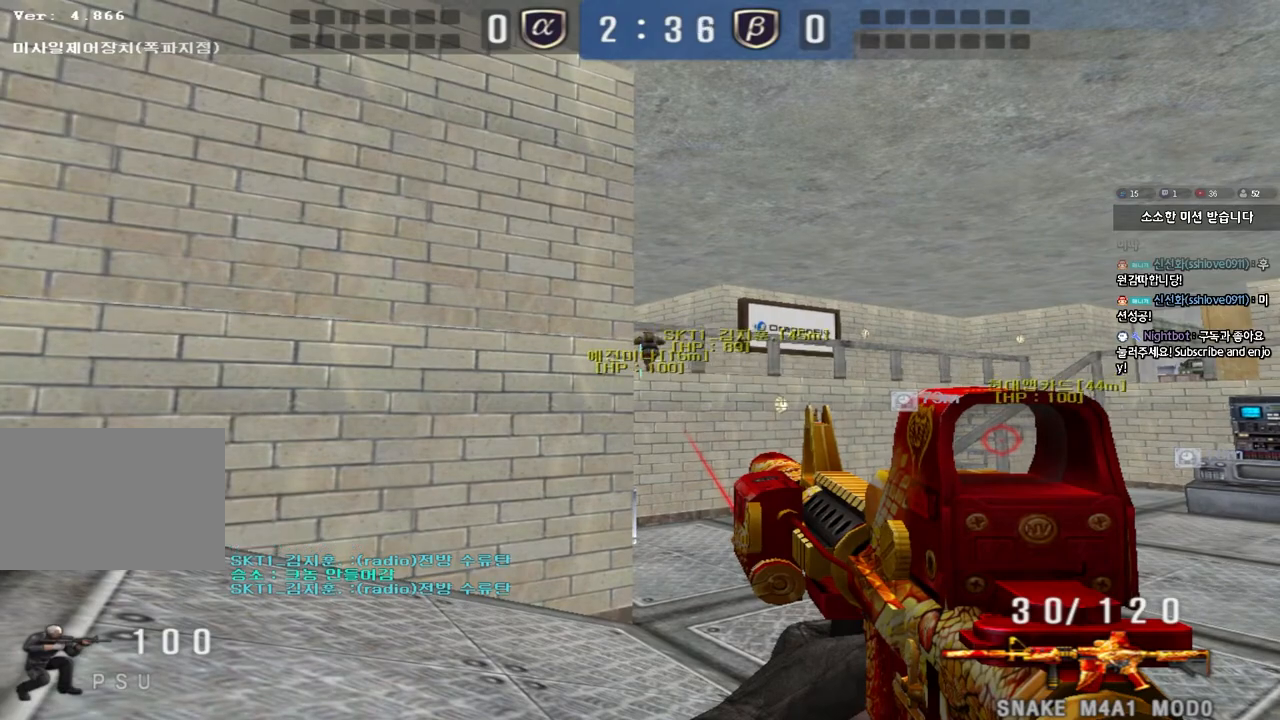
{"keys": ["ctrl"], "events": []}
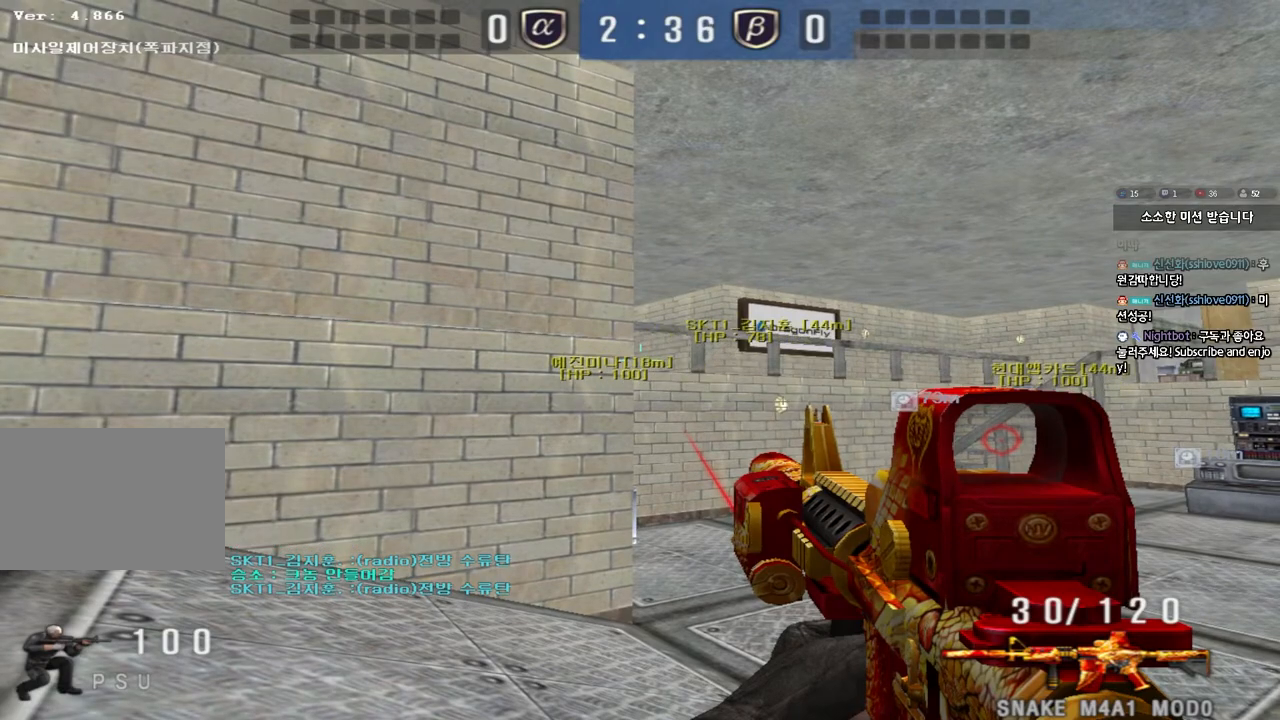
{"keys": ["ctrl"], "events": []}
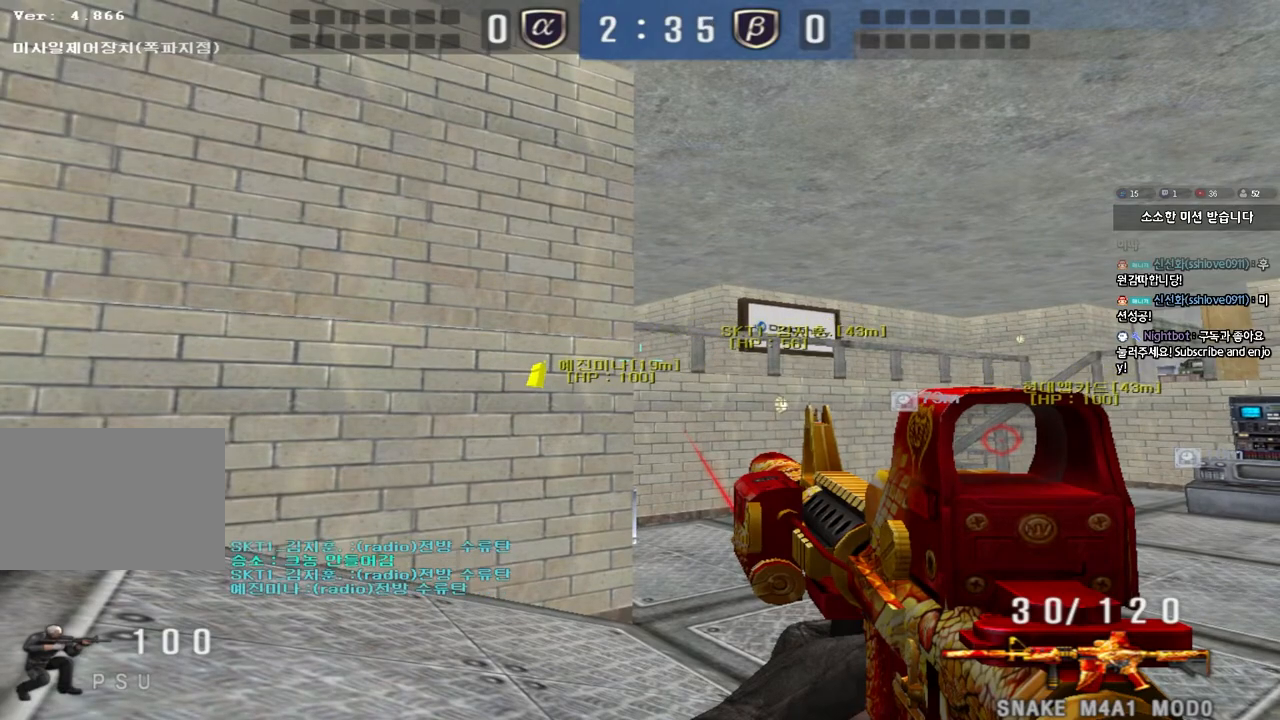
{"keys": ["ctrl"], "events": []}
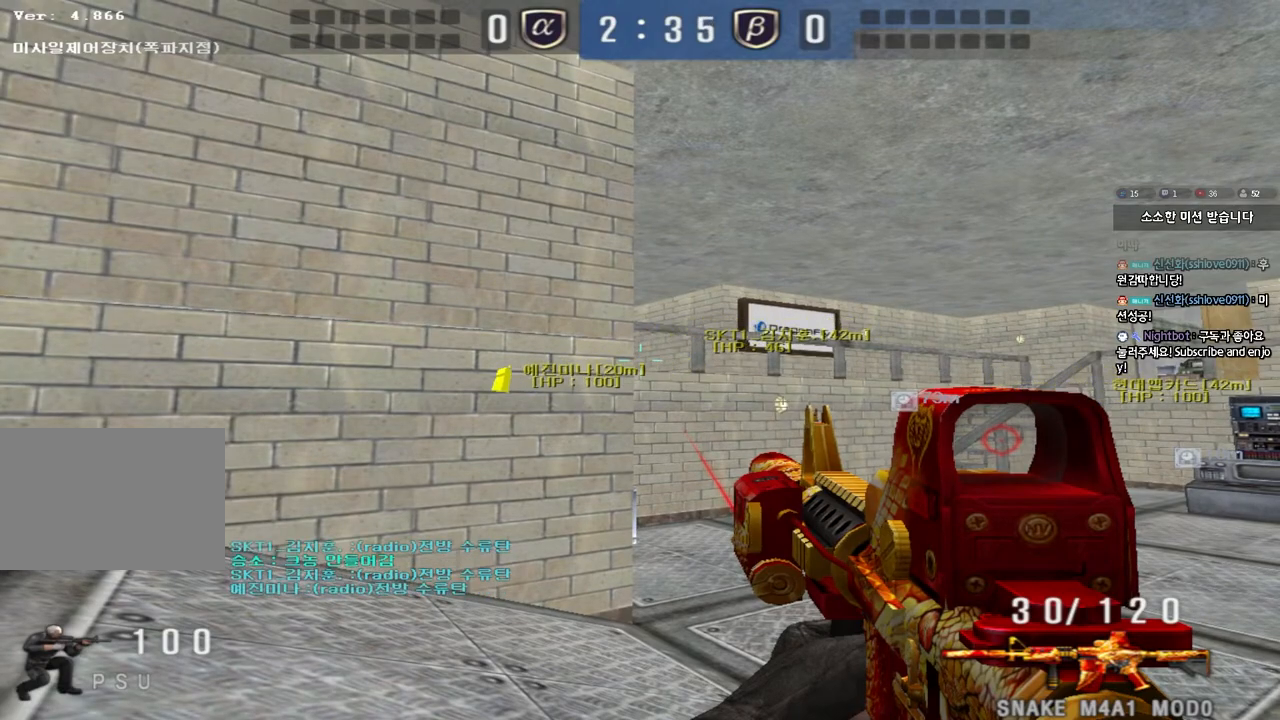
{"keys": ["ctrl"], "events": []}
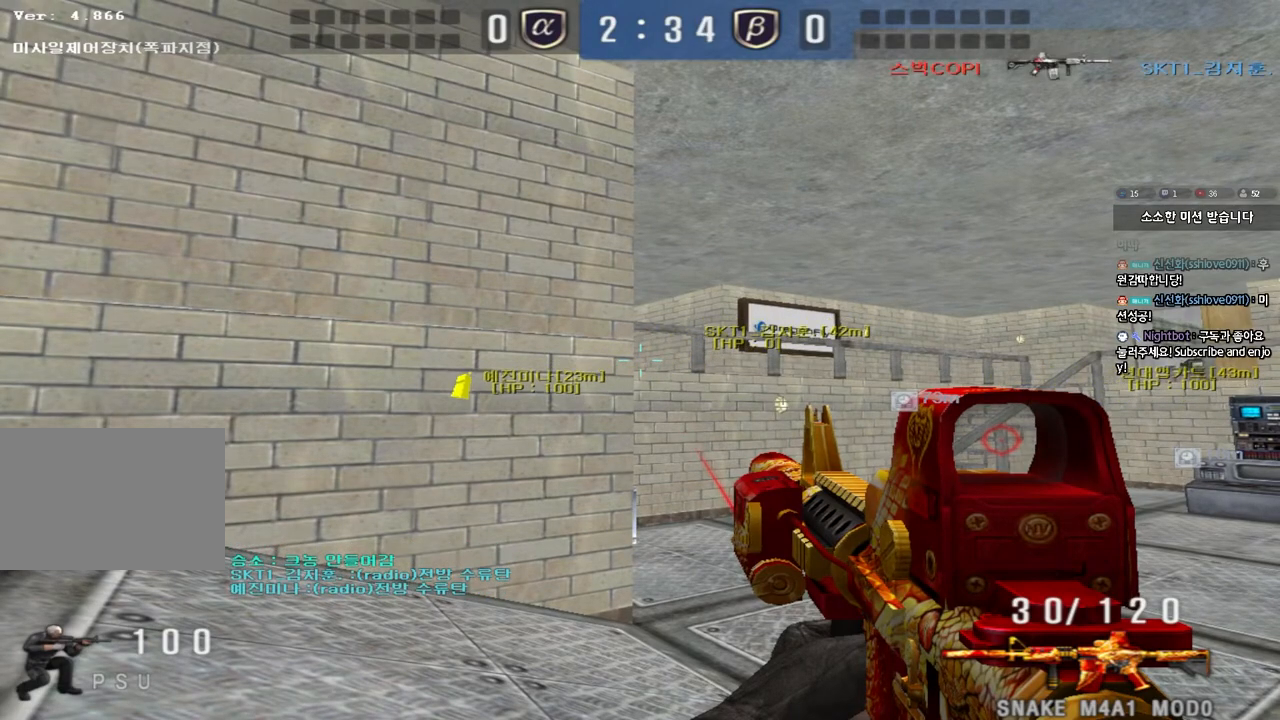
{"keys": ["ctrl", "tab", "w"], "events": [[300, "w", "down"], [333, "ctrl", "up"], [417, "tab", "down"], [433, "ctrl", "down"]]}
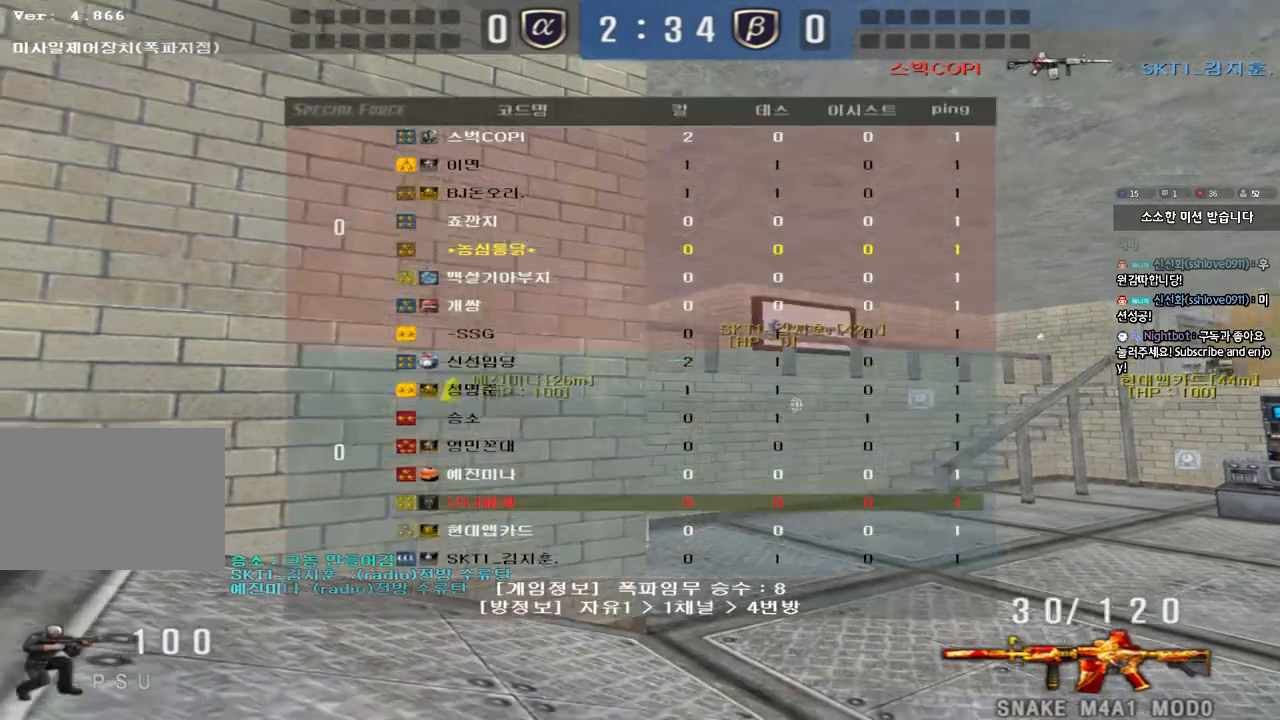
{"keys": ["d", "tab", "w"], "events": [[33, "ctrl", "up"], [33, "d", "down"], [250, "d", "up"], [267, "ctrl", "down"], [267, "w", "up"], [333, "w", "down"], [350, "d", "down"], [383, "ctrl", "up"]]}
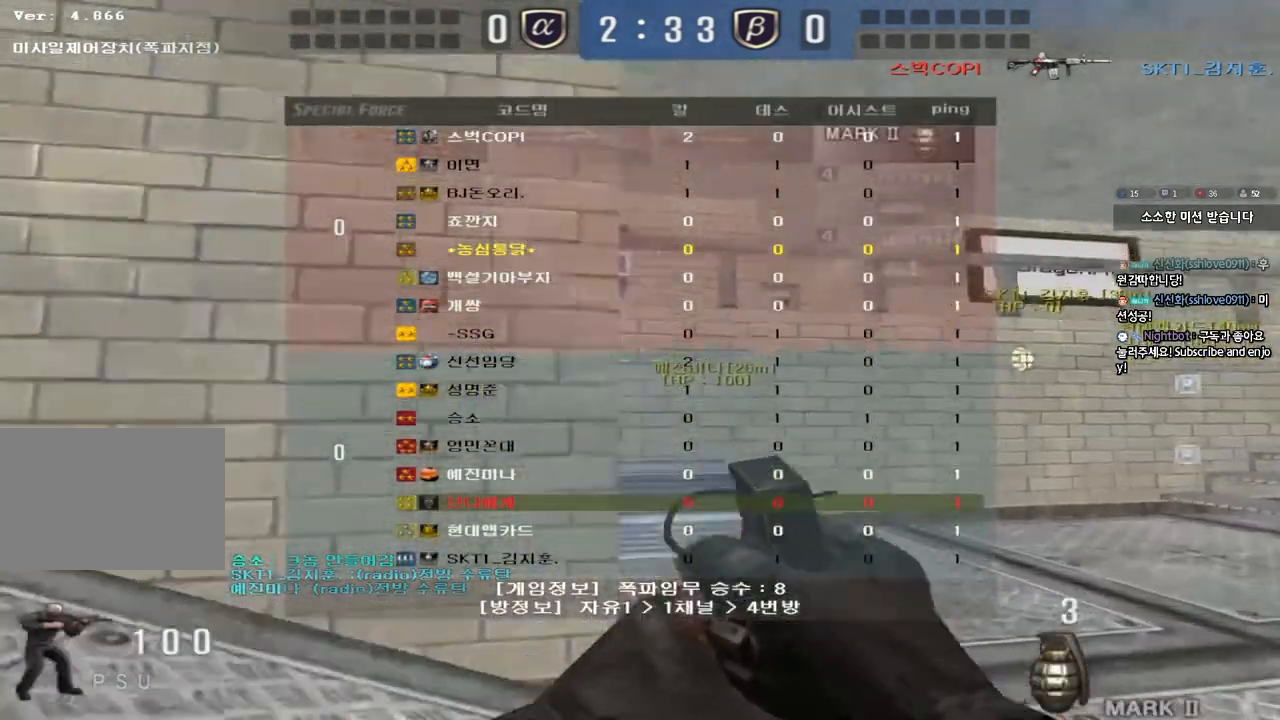
{"keys": ["d", "tab", "w"], "events": [[100, "ctrl", "down"], [100, "d", "up"], [100, "w", "up"], [183, "d", "down"], [183, "w", "down"], [200, "ctrl", "up"]]}
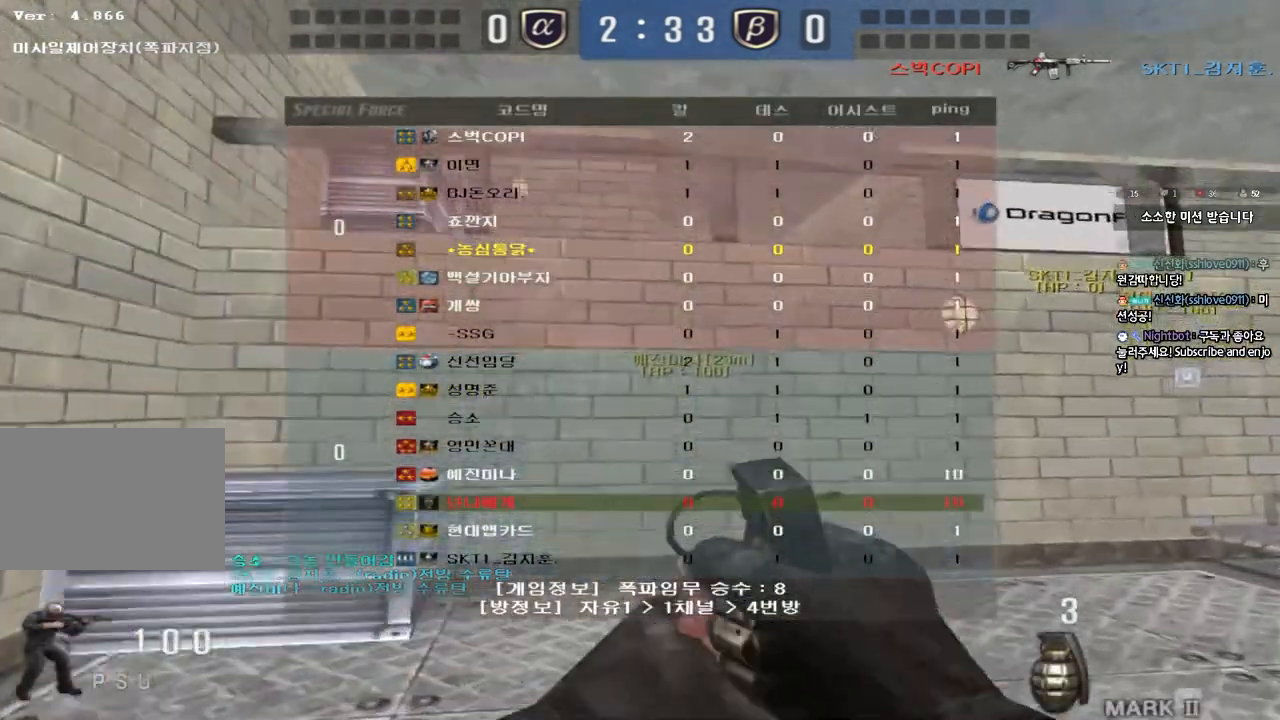
{"keys": ["a", "w"], "events": [[17, "d", "up"], [17, "tab", "up"], [150, "a", "down"]]}
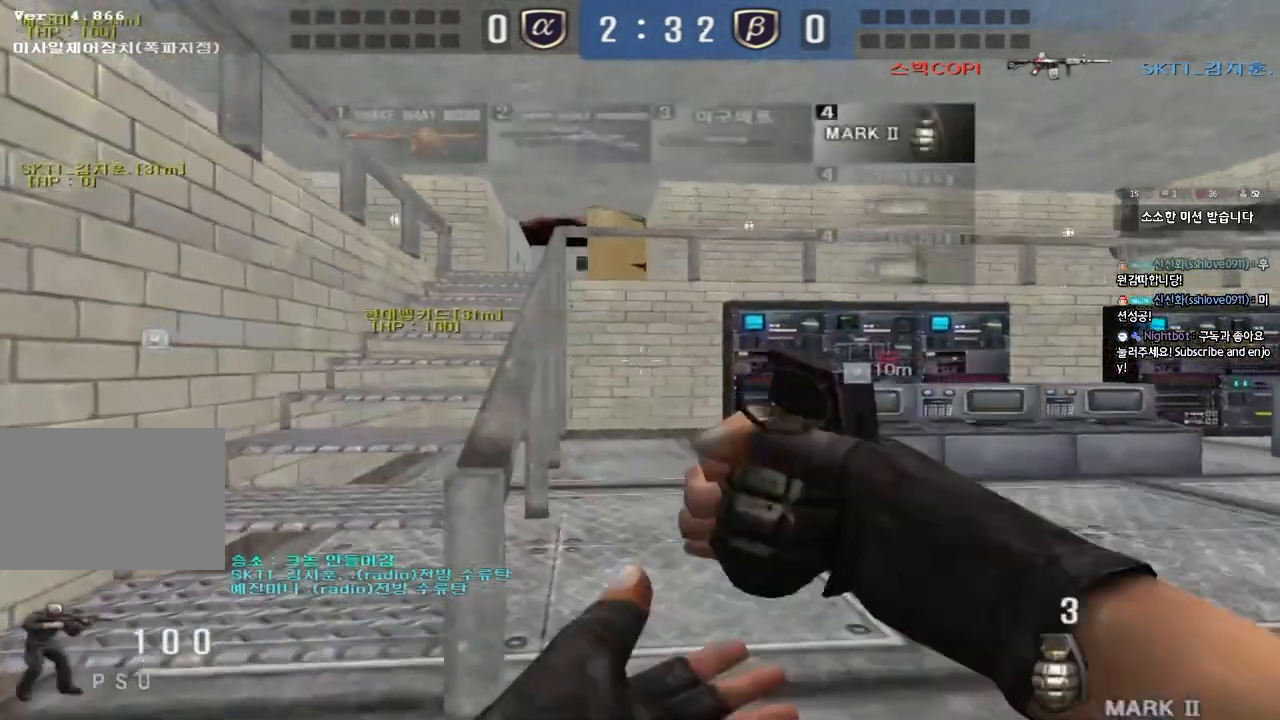
{"keys": ["d", "w"], "events": [[167, "w", "up"], [183, "ctrl", "down"], [200, "a", "up"], [250, "d", "down"], [250, "w", "down"], [283, "ctrl", "up"]]}
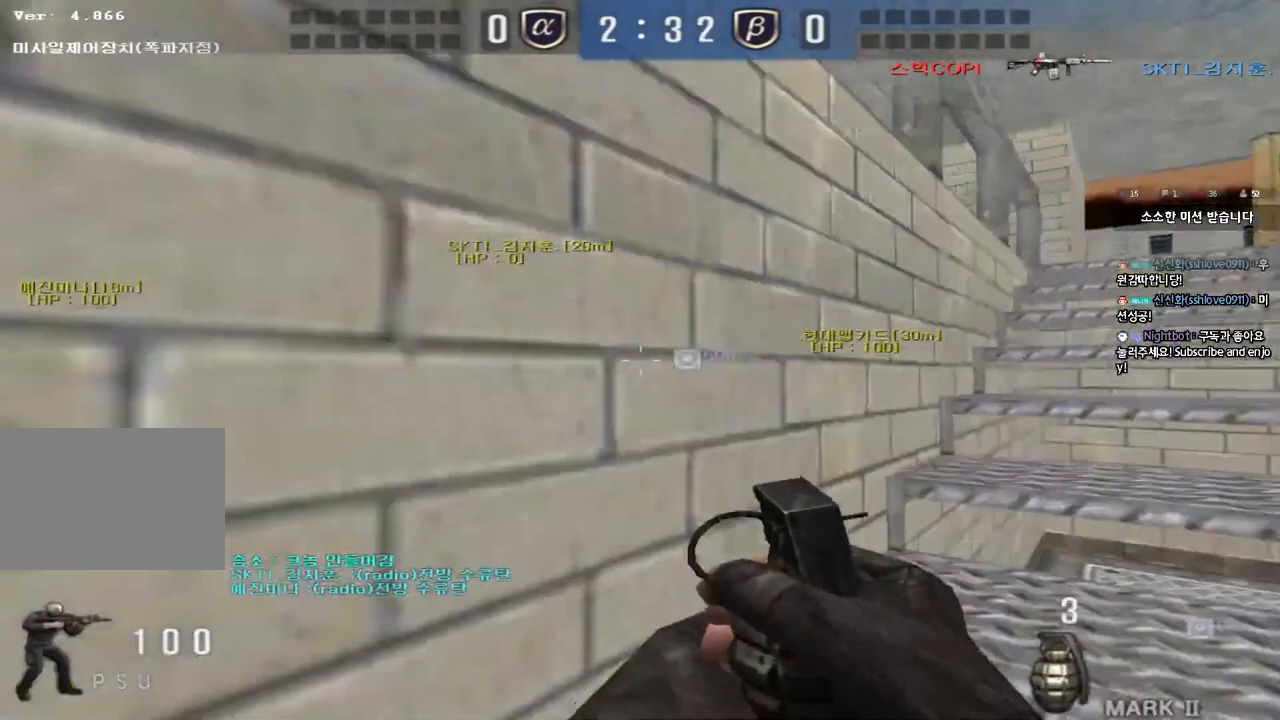
{"keys": ["d", "w"], "events": [[83, "ctrl", "down"], [83, "d", "up"], [100, "w", "up"], [183, "ctrl", "up"], [183, "d", "down"], [183, "w", "down"]]}
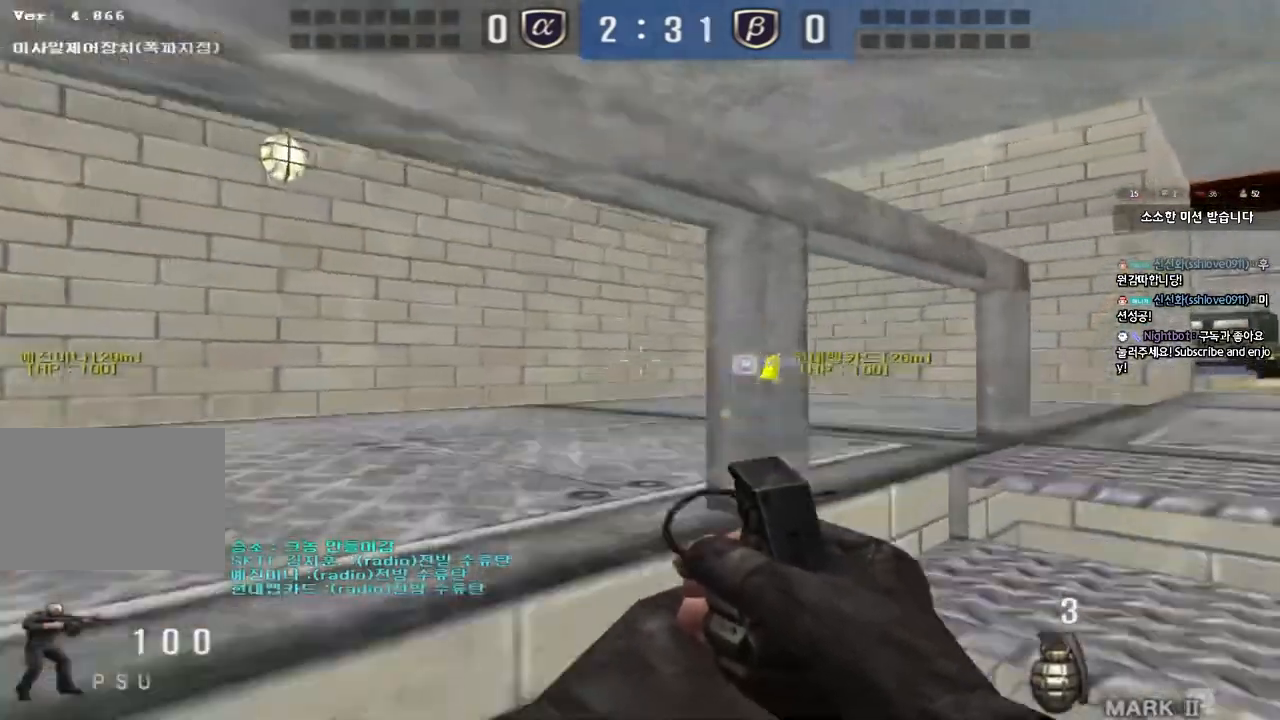
{"keys": ["d", "w"], "events": [[133, "ctrl", "down"], [133, "d", "up"], [150, "w", "up"], [217, "ctrl", "up"], [233, "d", "down"], [233, "w", "down"]]}
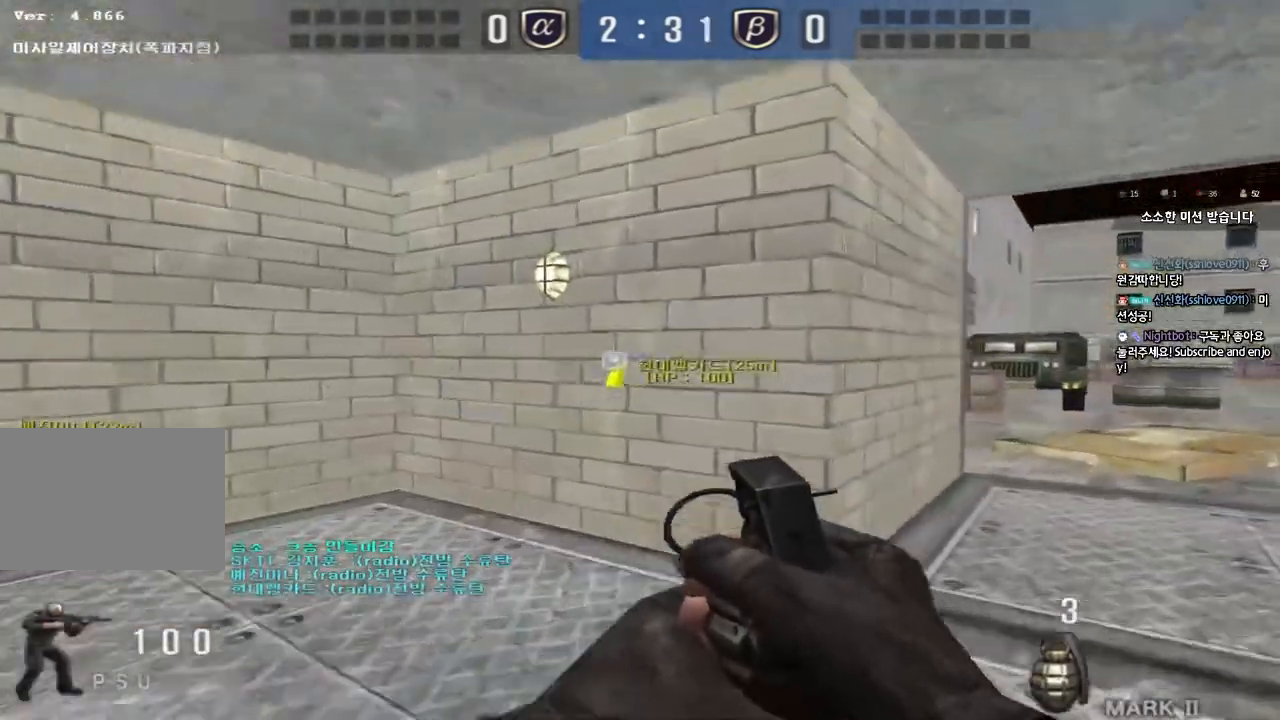
{"keys": ["d", "w"], "events": [[100, "ctrl", "down"], [100, "d", "up"], [117, "w", "up"], [183, "ctrl", "up"], [200, "d", "down"], [200, "w", "down"]]}
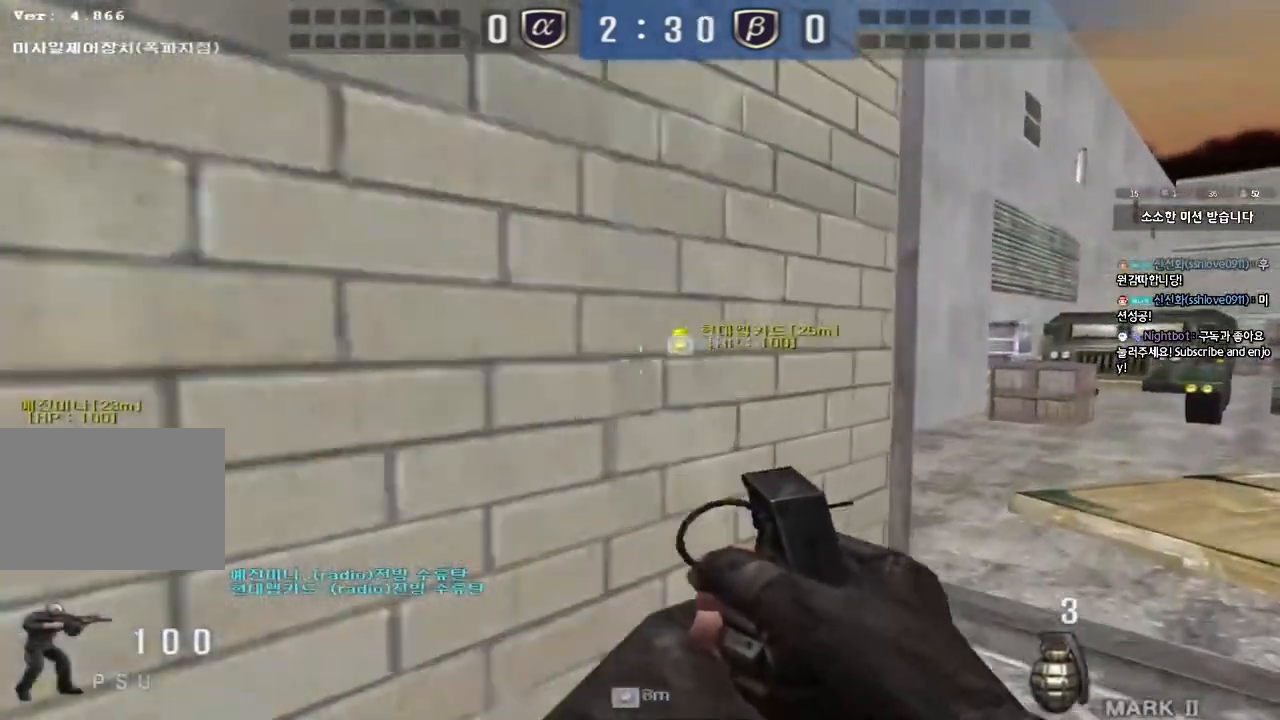
{"keys": ["d", "w"], "events": [[167, "ctrl", "down"], [167, "d", "up"], [167, "w", "up"], [233, "ctrl", "up"], [250, "d", "down"], [250, "w", "down"]]}
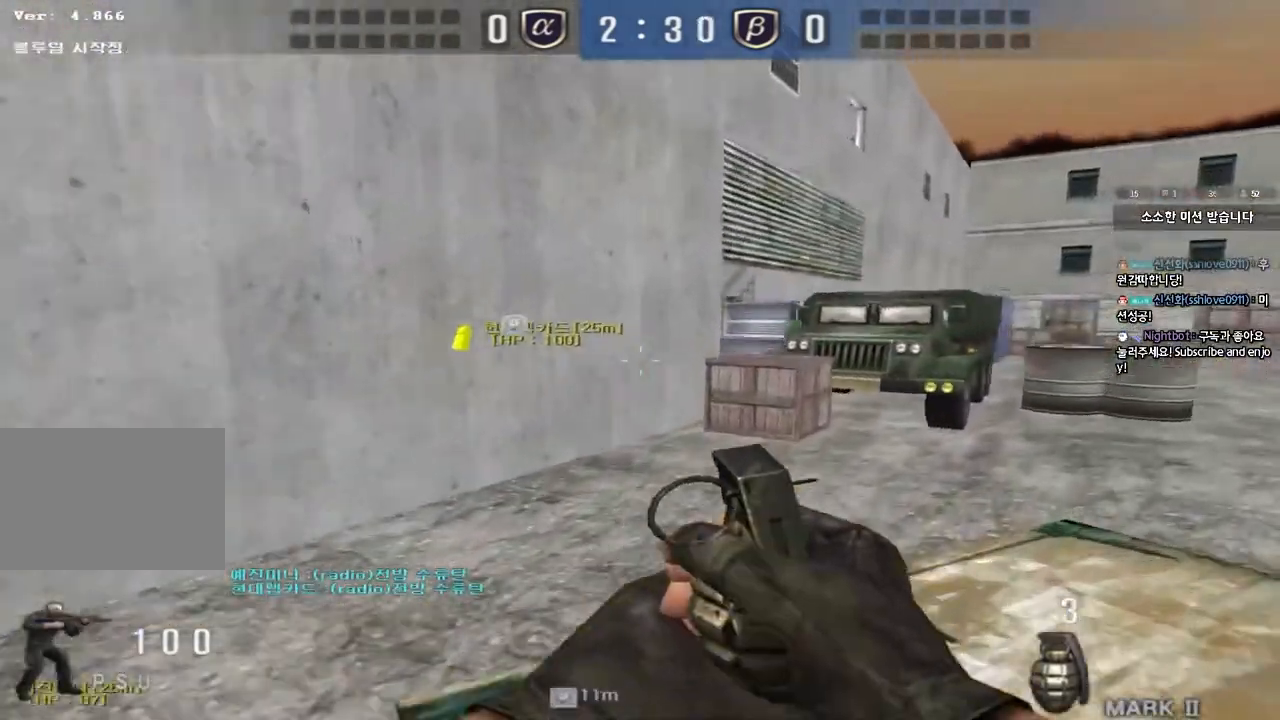
{"keys": ["d", "w"], "events": []}
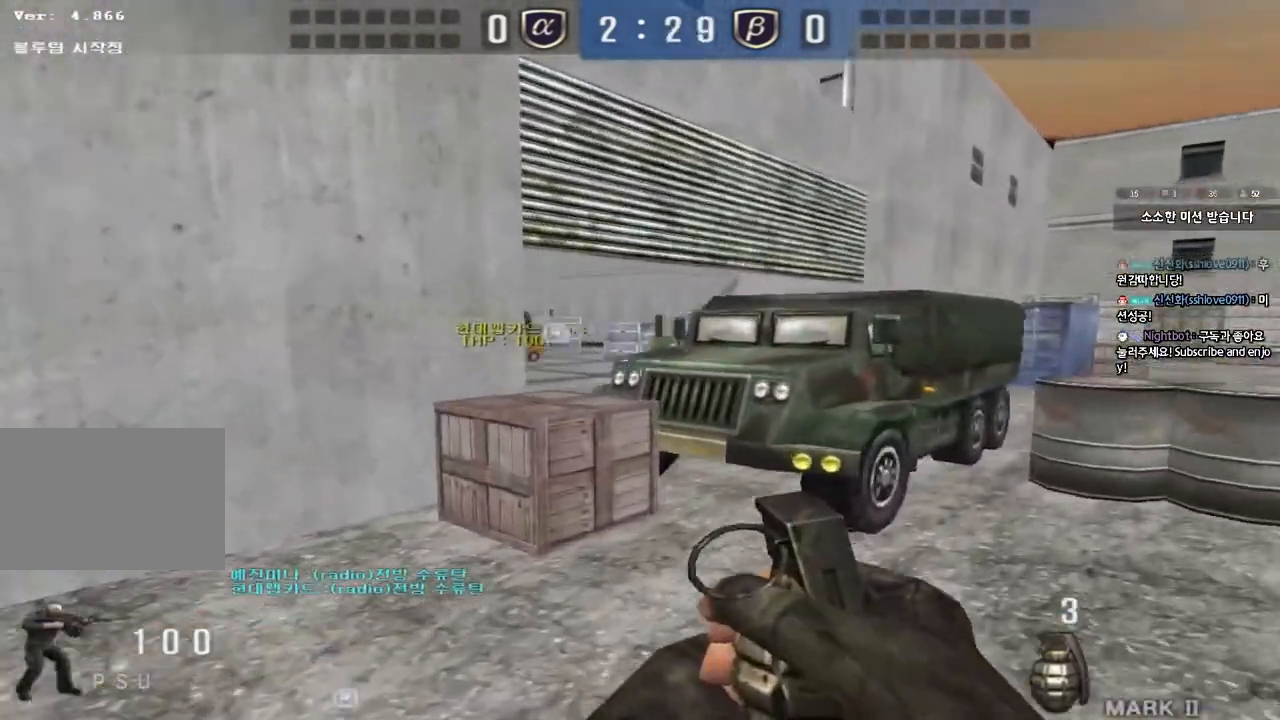
{"keys": [], "events": [[333, "ctrl", "down"], [367, "space", "down"], [383, "d", "up"], [383, "w", "up"], [467, "space", "up"], [483, "ctrl", "up"]]}
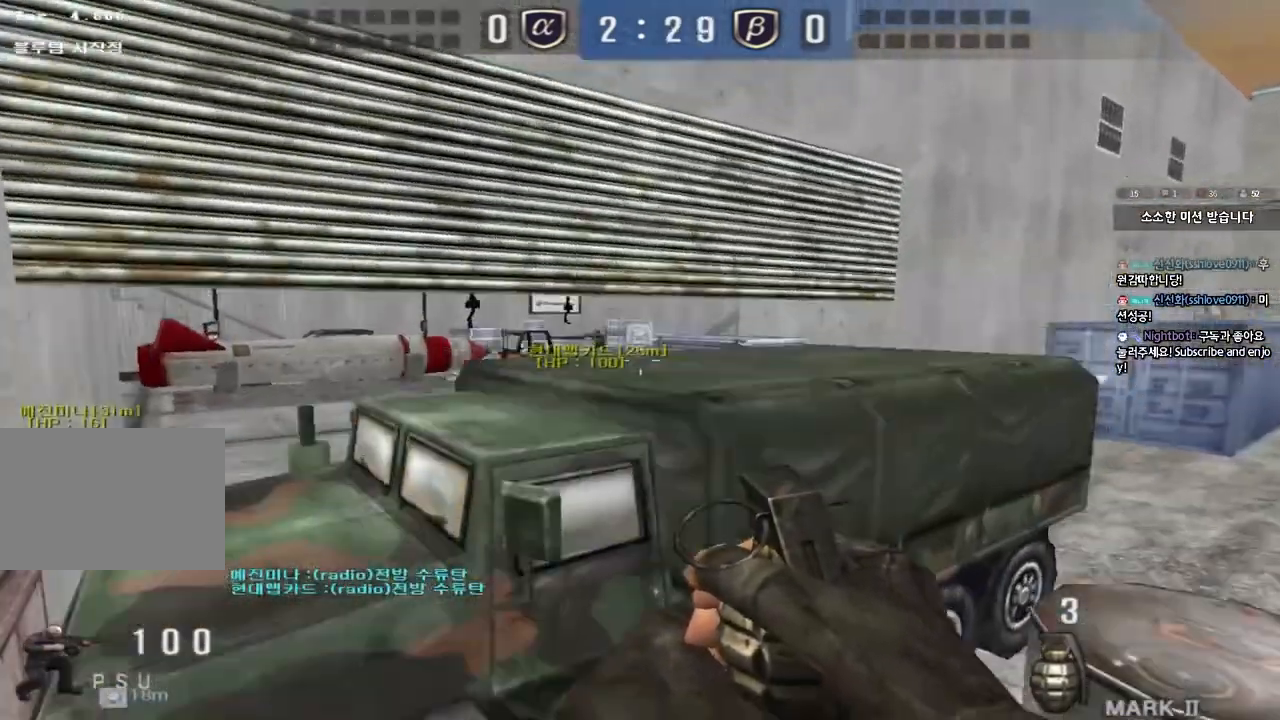
{"keys": ["d", "w"], "events": [[367, "d", "down"], [367, "w", "down"]]}
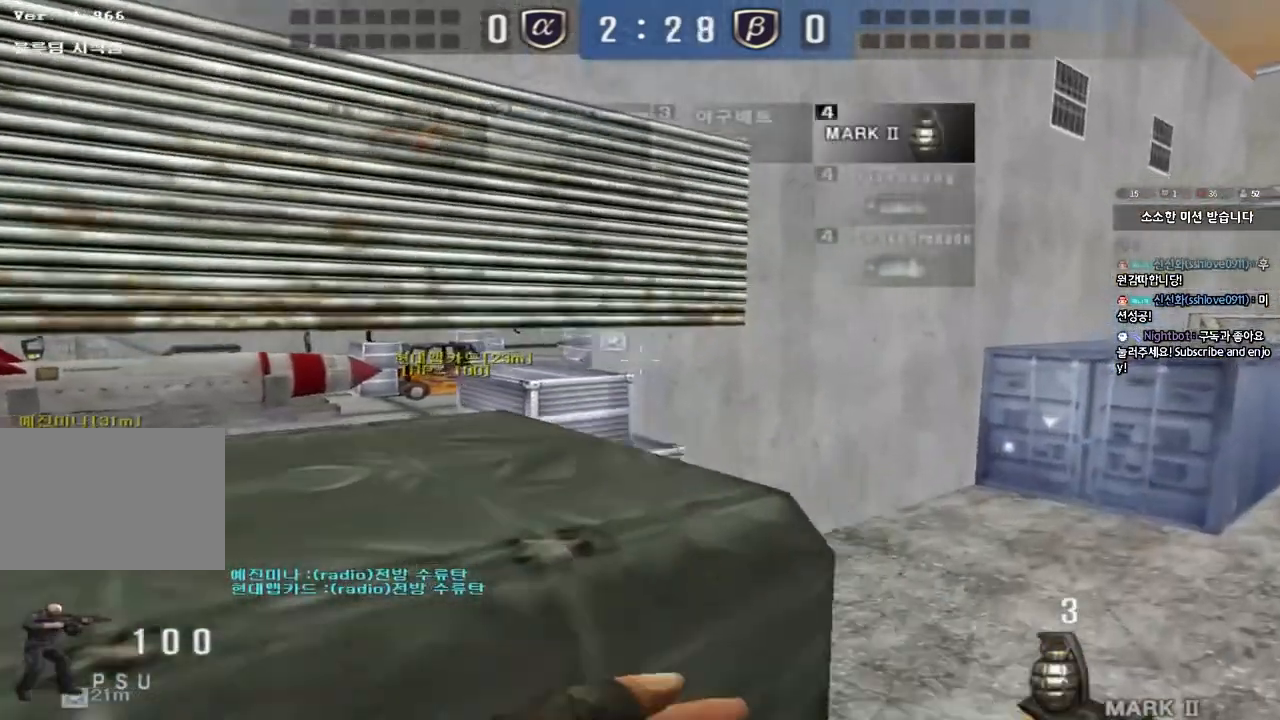
{"keys": ["d"], "events": [[67, "w", "up"], [183, "s", "down"], [483, "s", "up"]]}
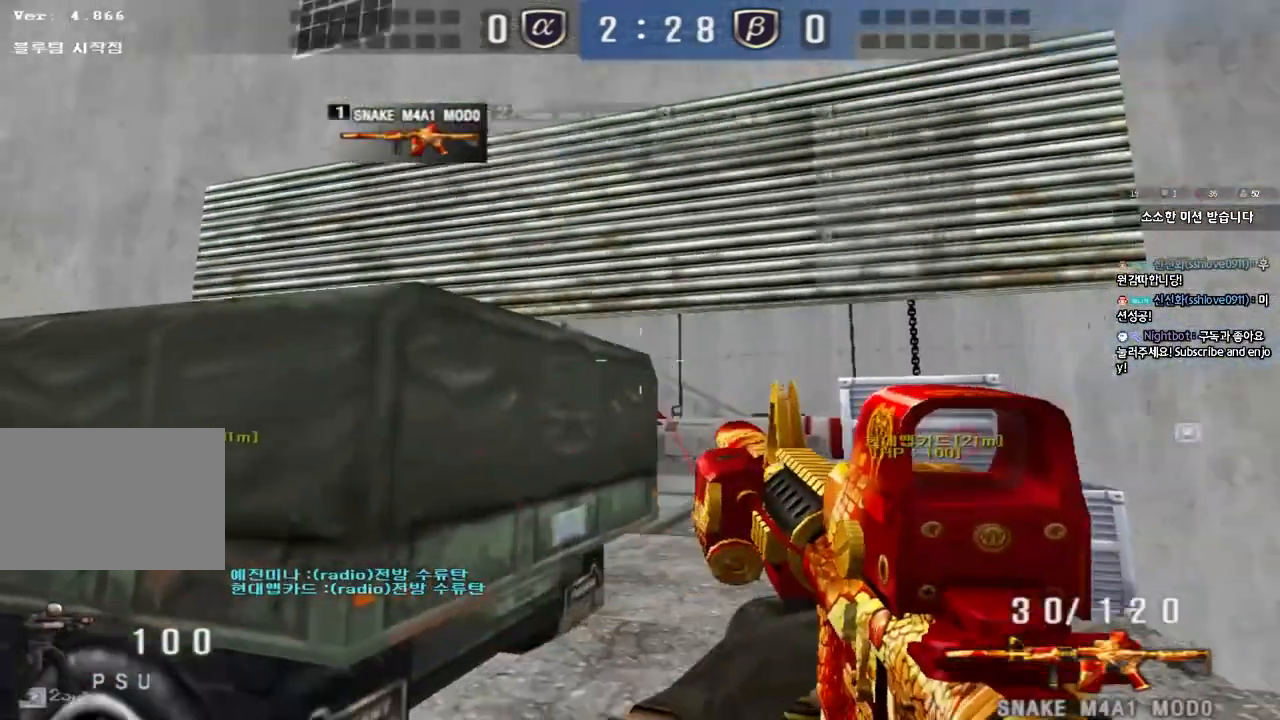
{"keys": ["shift"], "events": [[33, "shift", "down"], [100, "d", "up"], [117, "a", "down"], [167, "w", "down"], [283, "w", "up"], [300, "a", "up"], [400, "d", "down"], [400, "w", "down"], [450, "w", "up"], [500, "d", "up"]]}
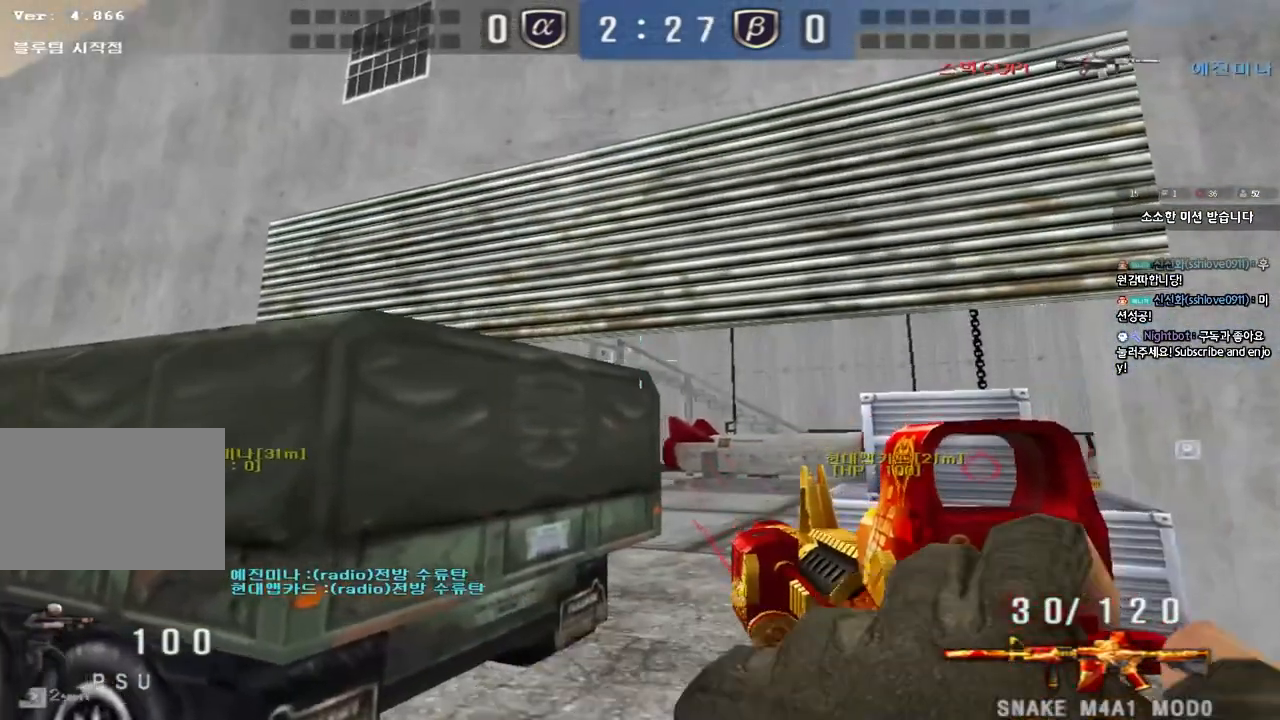
{"keys": ["shift"], "events": [[83, "s", "down"], [167, "s", "up"], [267, "a", "down"], [367, "a", "up"]]}
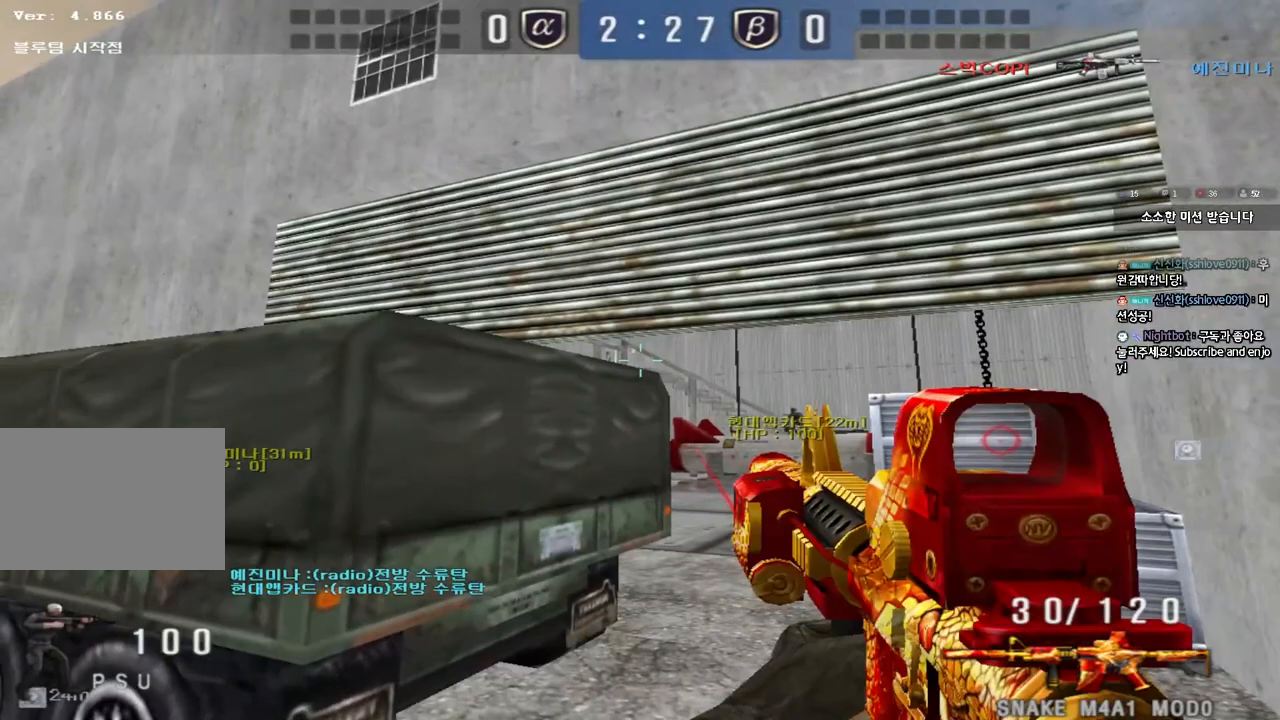
{"keys": ["w"], "events": [[367, "w", "down"], [400, "shift", "up"]]}
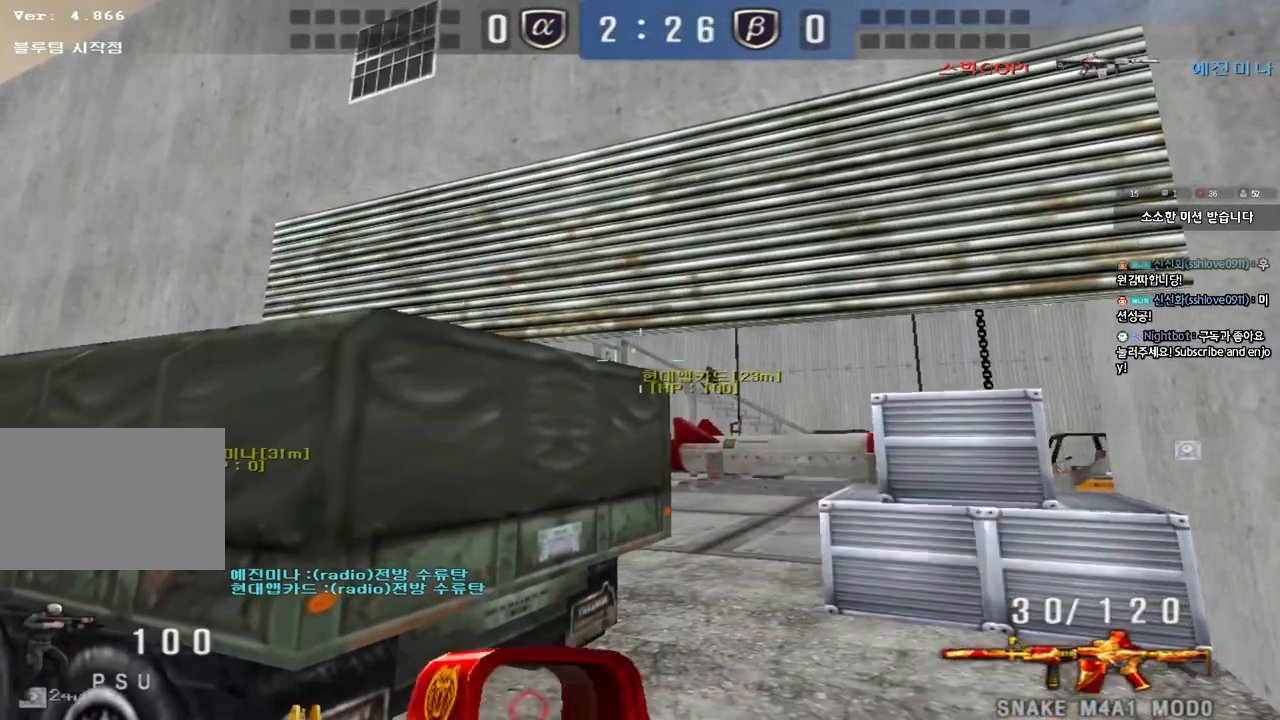
{"keys": ["d", "w"], "events": [[100, "d", "down"], [333, "ctrl", "down"], [333, "d", "up"], [333, "w", "up"], [400, "ctrl", "up"], [417, "d", "down"], [417, "w", "down"]]}
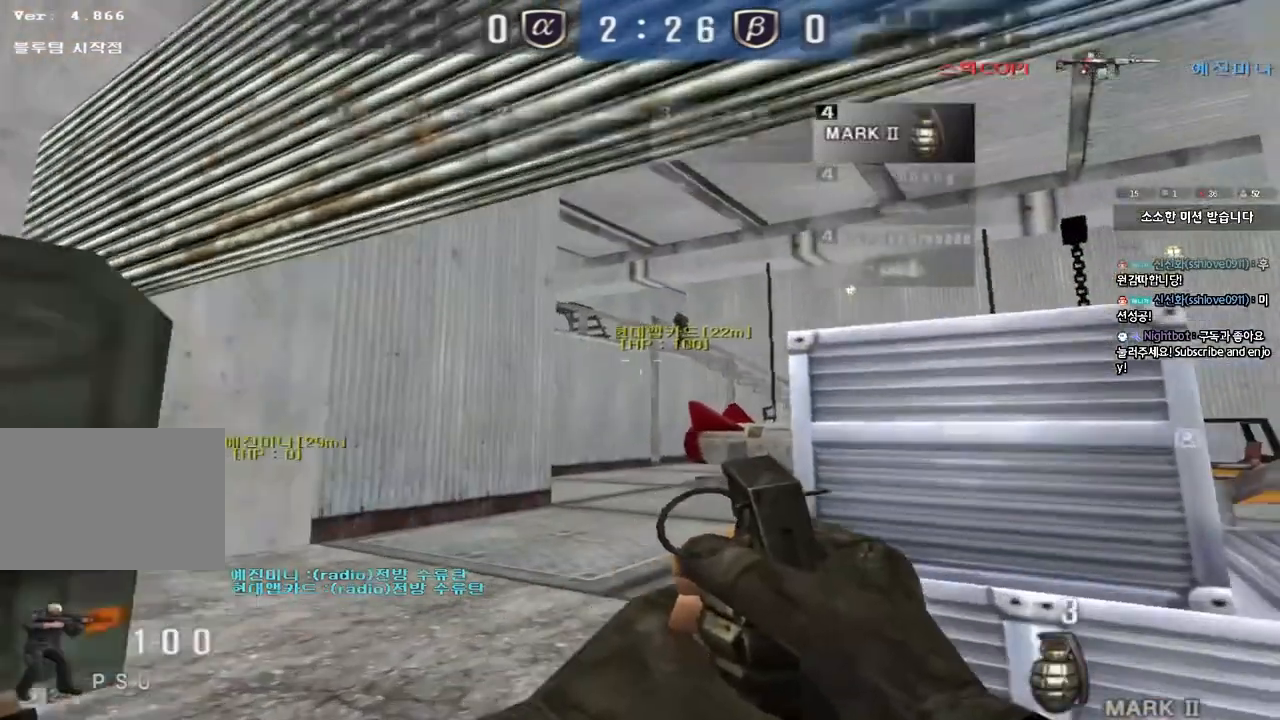
{"keys": ["ctrl"], "events": [[133, "ctrl", "down"], [133, "w", "up"], [150, "d", "up"], [217, "a", "down"], [250, "w", "down"], [317, "w", "up"], [333, "a", "up"]]}
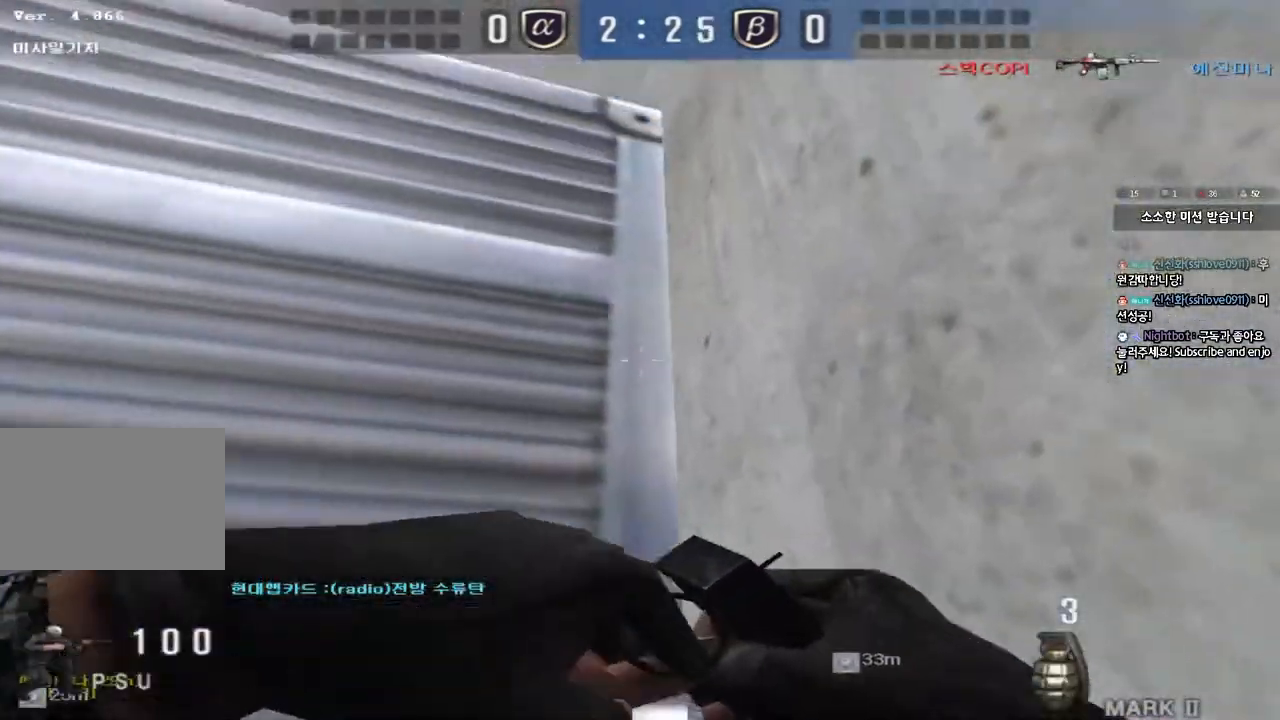
{"keys": ["ctrl"], "events": [[183, "d", "down"], [317, "d", "up"]]}
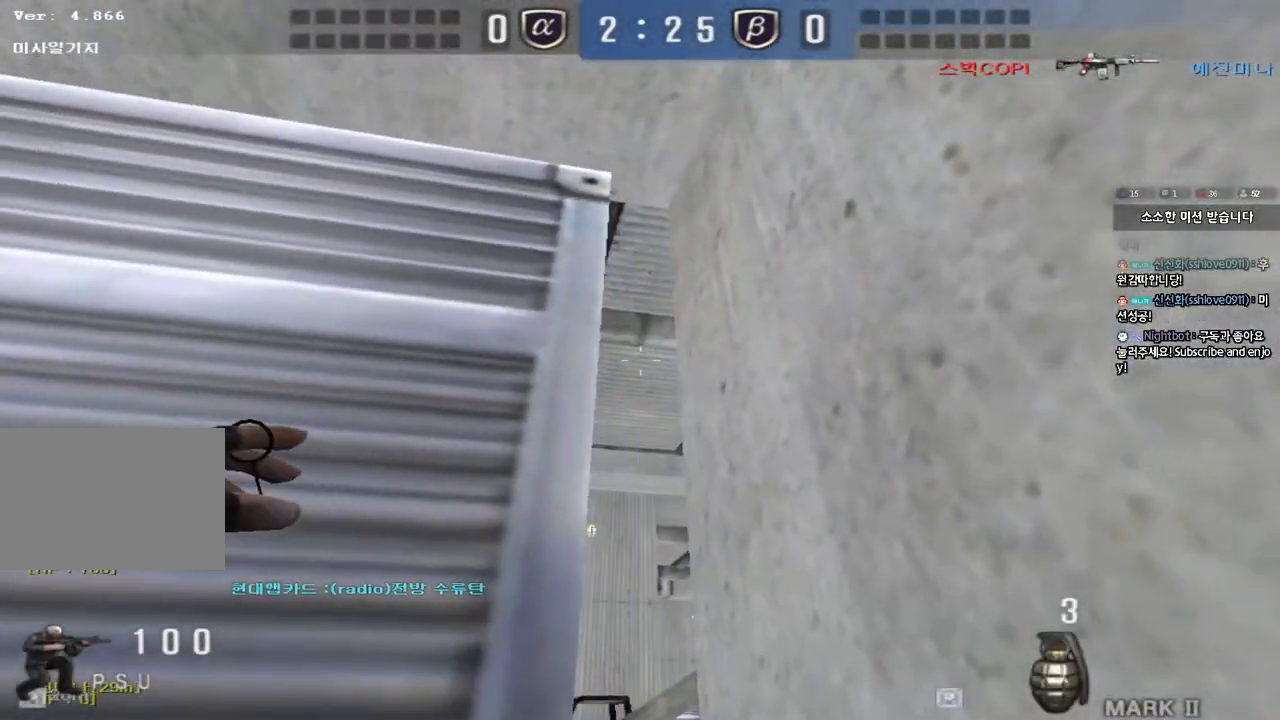
{"keys": ["a", "w"], "events": [[300, "a", "down"], [317, "w", "down"], [333, "ctrl", "up"]]}
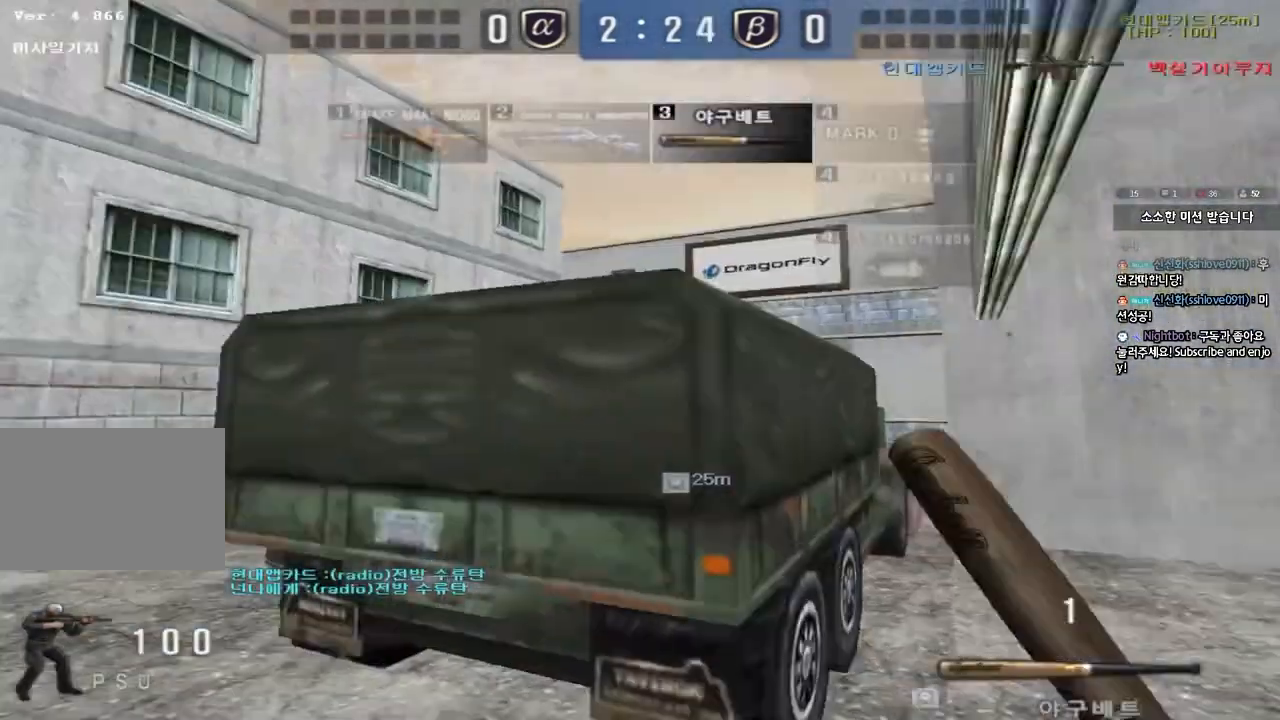
{"keys": ["a", "w"], "events": []}
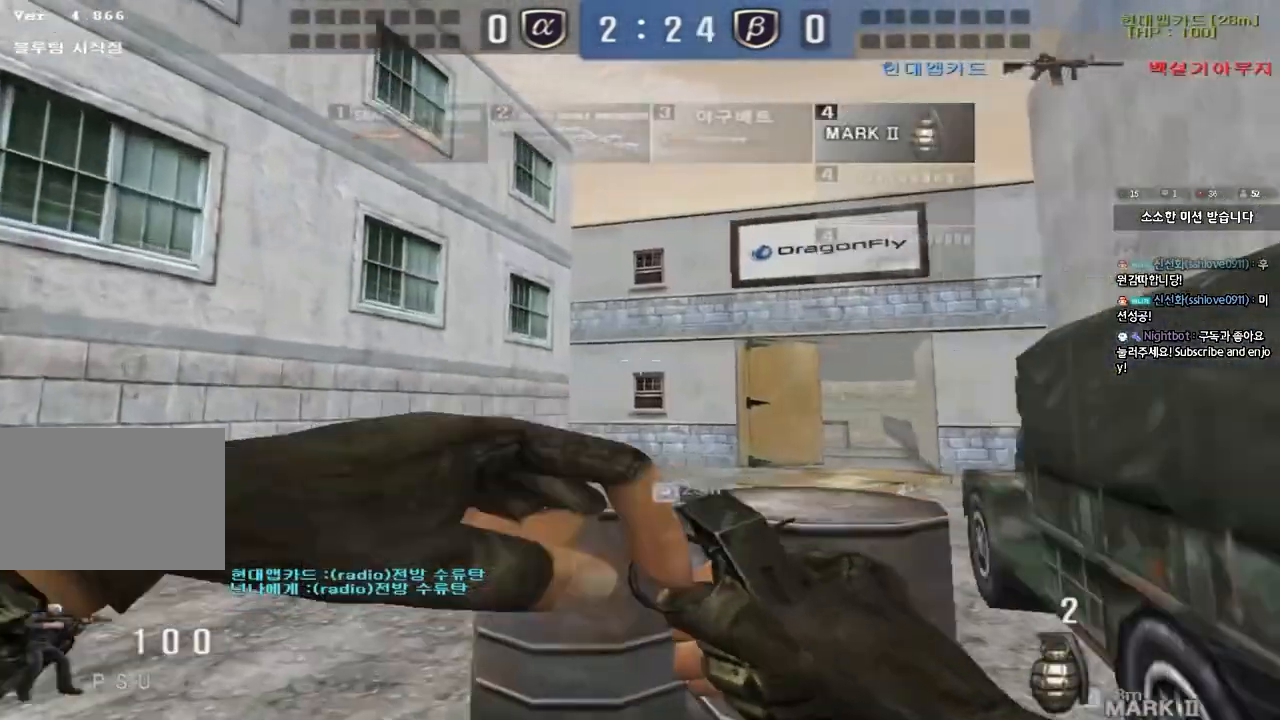
{"keys": ["a", "w"], "events": []}